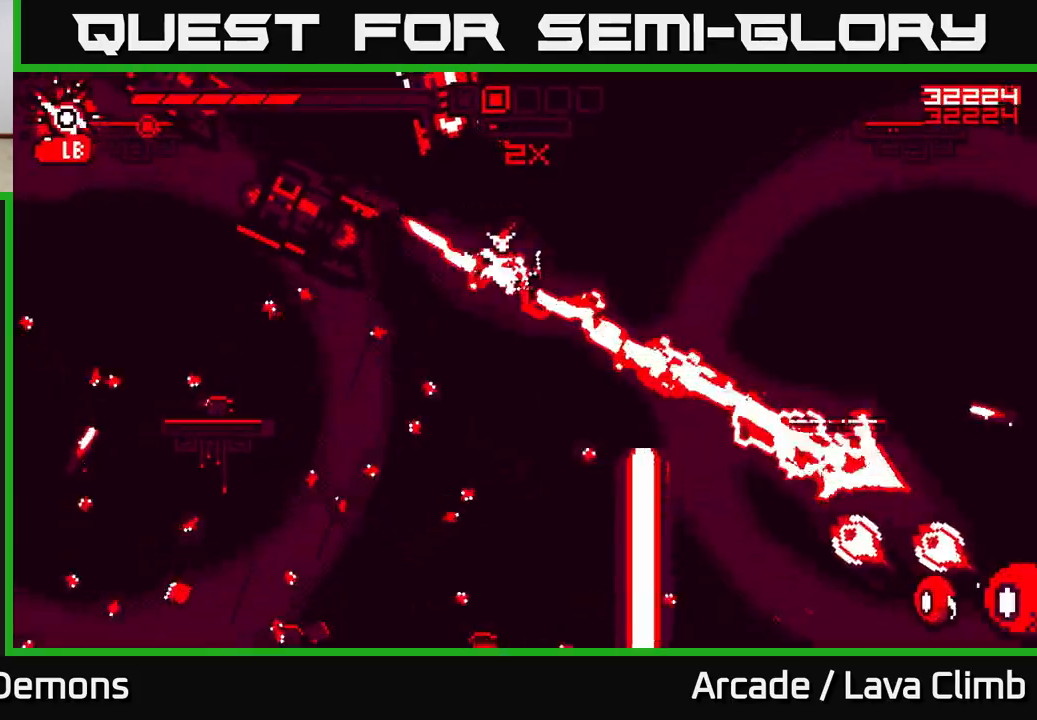
Gameplay with a controller (Xbox layout); each line is a JSON object with the inputs held at the frame after it. "events" lists button and stick changes between this image and that frame as [ms after this image, input, new state], when the widget could be followed in between.
{"buttons": ["L2", "R2"], "left_stick": "up", "right_stick": "up-left", "events": [[150, "right_stick", "up-left"], [167, "L2", "up"], [233, "L1", "down"], [350, "left_stick", "up-right"], [367, "L1", "up"], [400, "L2", "down"], [417, "R2", "down"], [483, "left_stick", "up"]]}
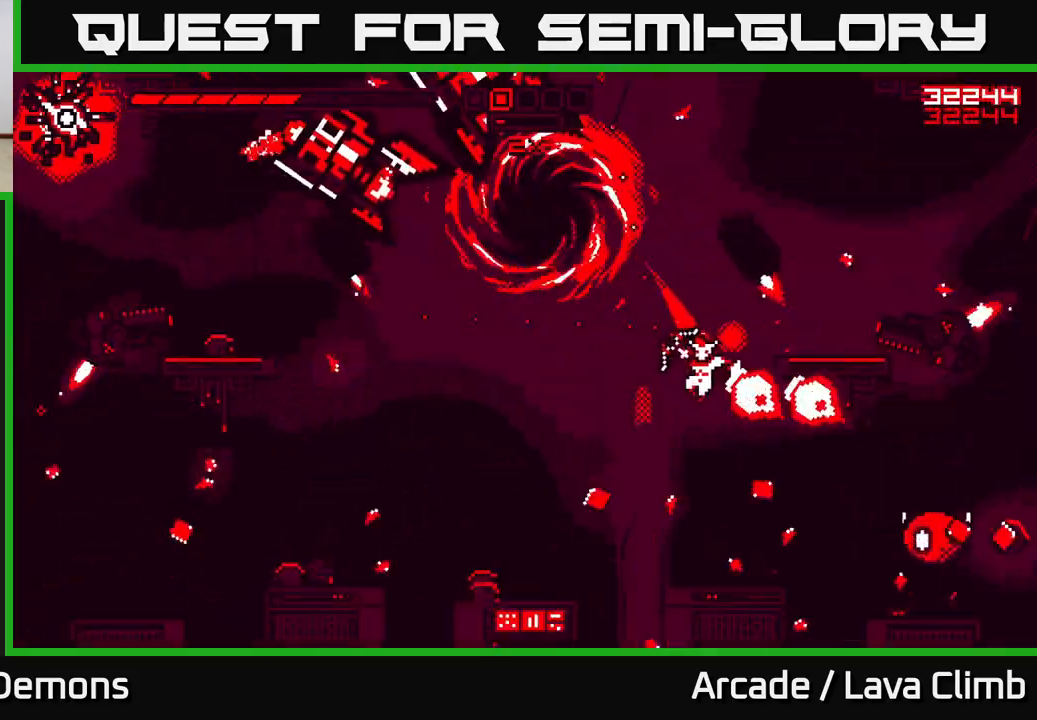
{"buttons": ["L2", "R1"], "left_stick": "right", "right_stick": "up-left", "events": [[83, "R2", "up"], [150, "R1", "down"], [467, "left_stick", "right"]]}
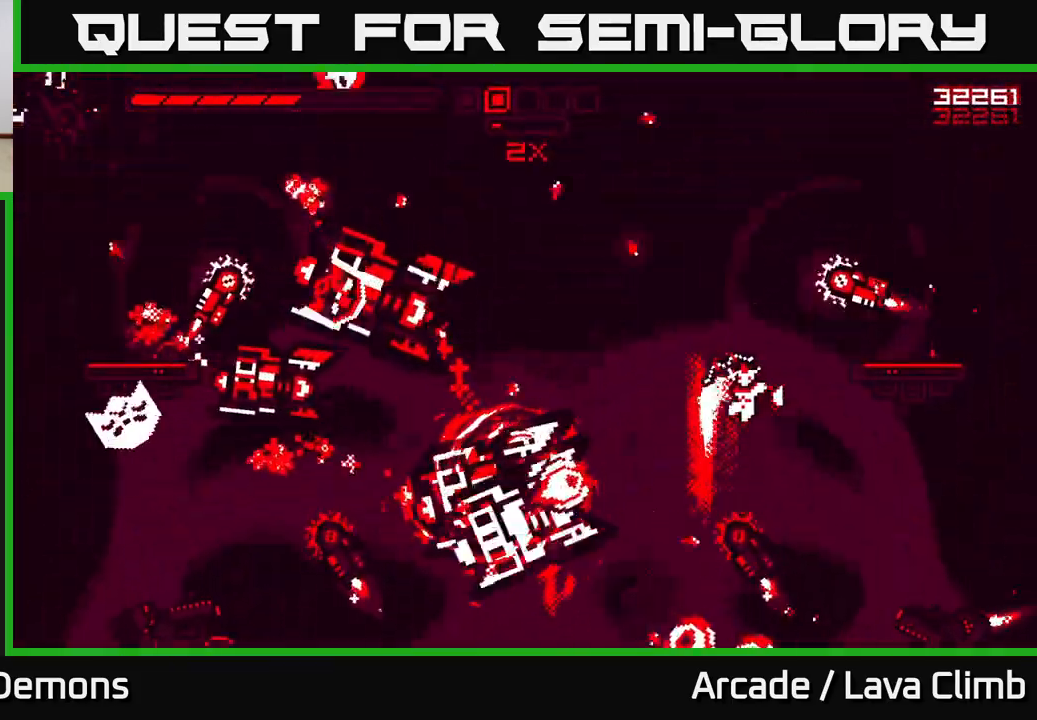
{"buttons": ["R2"], "left_stick": "up", "right_stick": "left", "events": [[17, "R1", "up"], [50, "L2", "up"], [67, "R2", "down"], [100, "right_stick", "left"], [200, "L2", "down"], [350, "L2", "up"], [417, "left_stick", "up"]]}
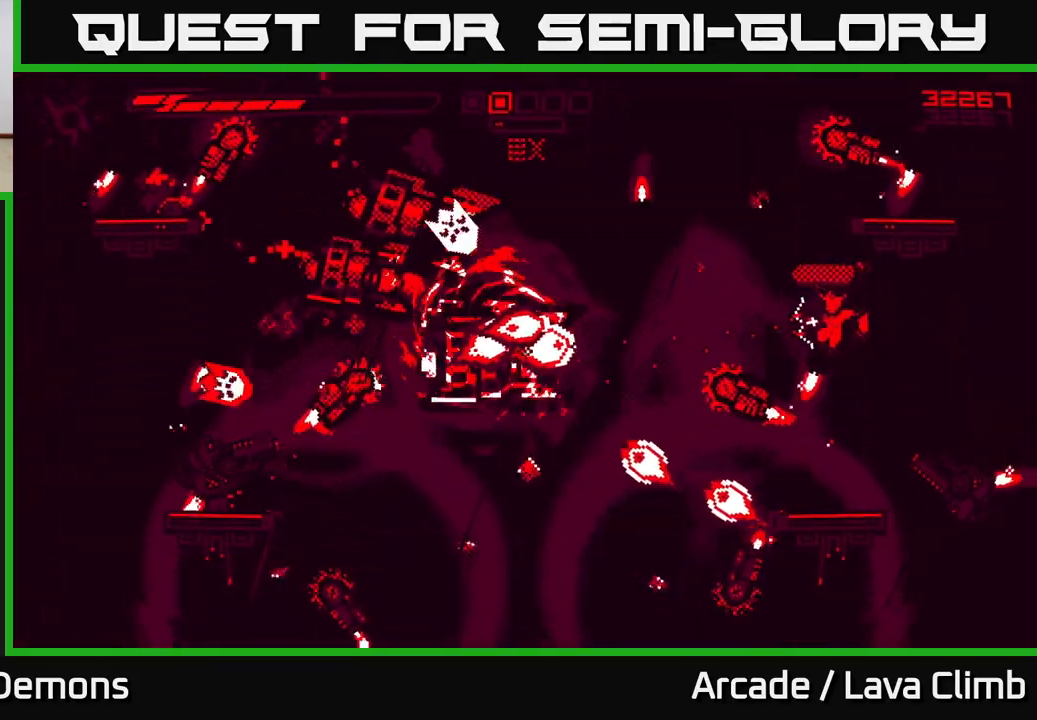
{"buttons": ["R2"], "left_stick": "down-left", "right_stick": "left", "events": [[67, "left_stick", "right"], [183, "left_stick", "center"], [350, "left_stick", "down-left"]]}
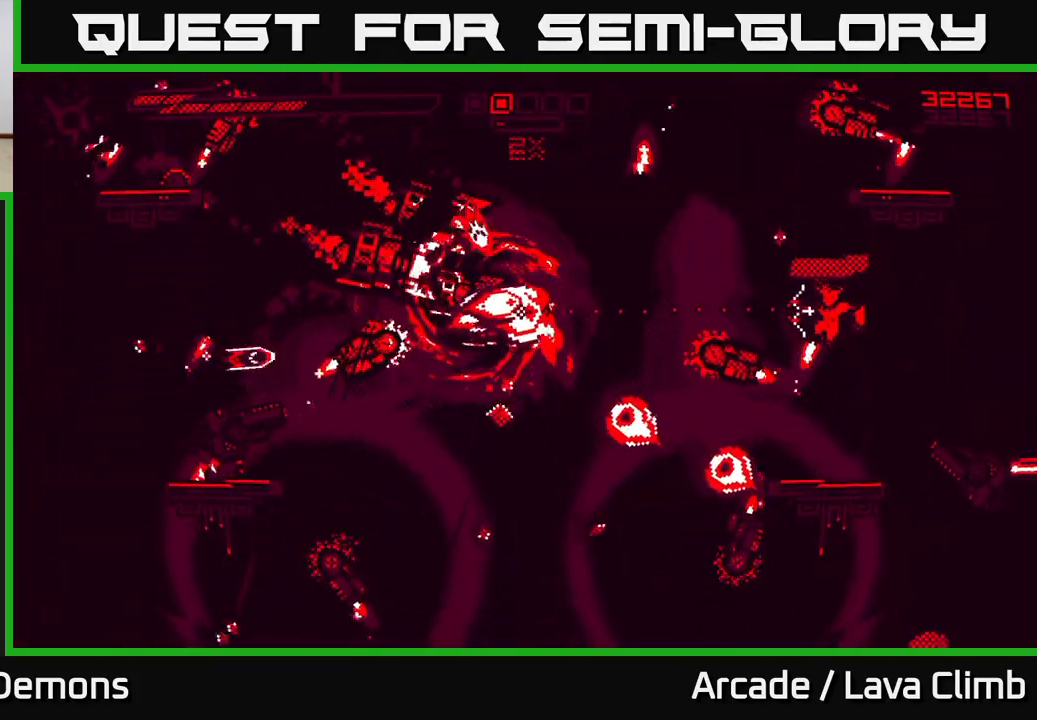
{"buttons": ["R2"], "left_stick": "center", "right_stick": "left", "events": [[83, "left_stick", "center"], [233, "left_stick", "left"], [450, "left_stick", "center"]]}
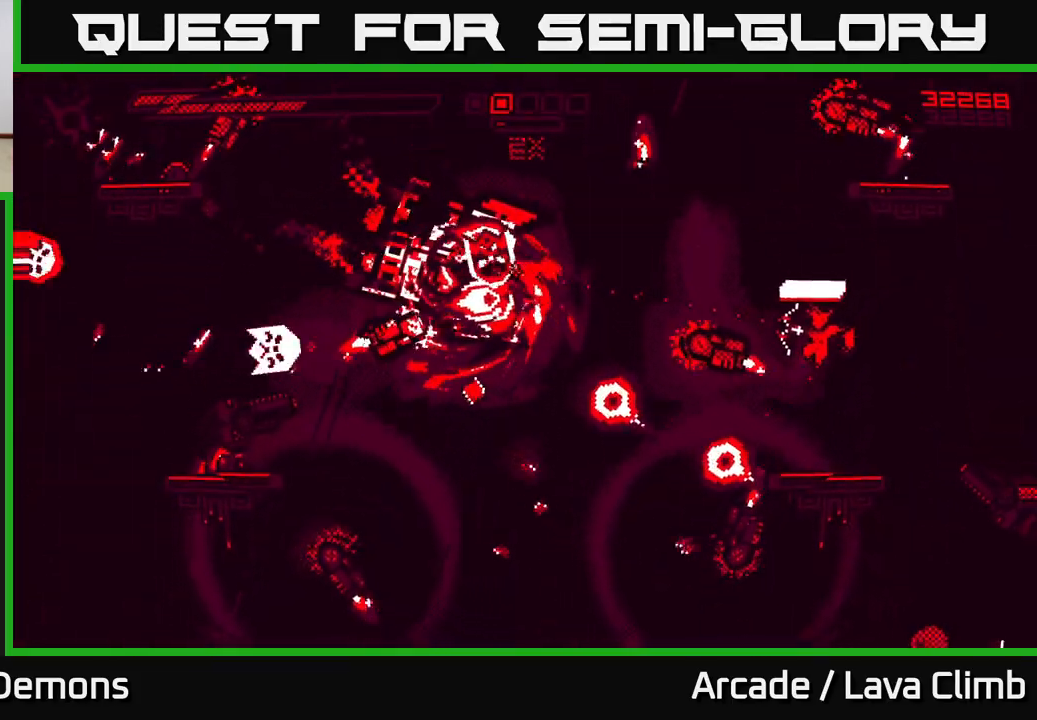
{"buttons": [], "left_stick": "right", "right_stick": "left", "events": [[400, "R2", "up"], [483, "left_stick", "right"]]}
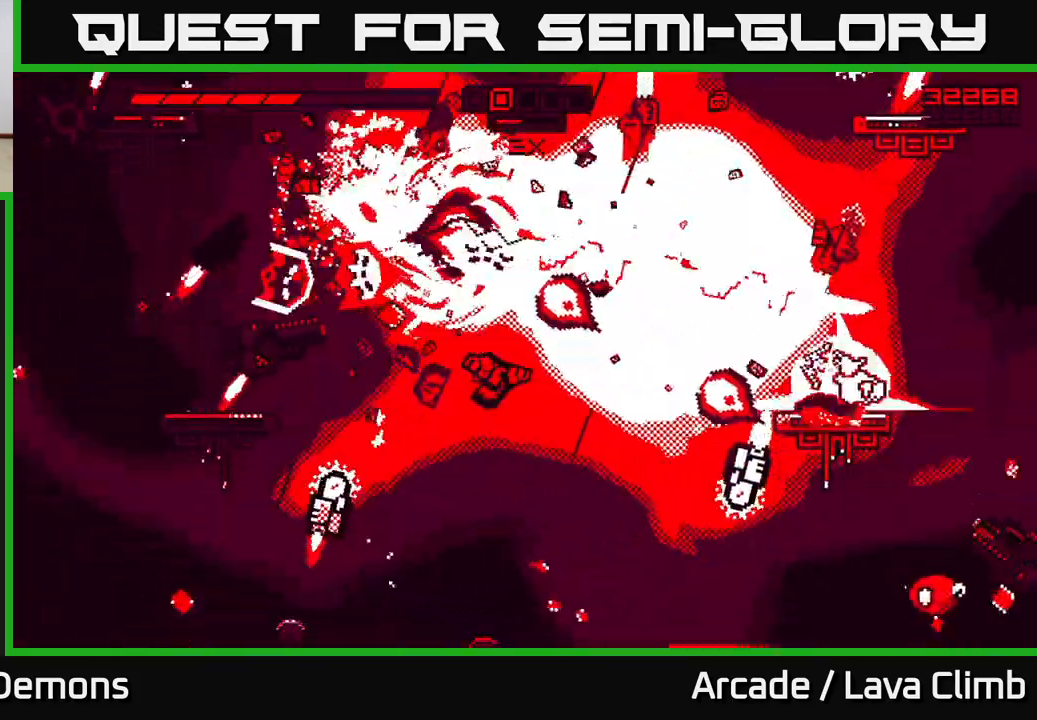
{"buttons": ["R2"], "left_stick": "up", "right_stick": "left", "events": [[100, "left_stick", "center"], [150, "R2", "down"], [317, "L2", "down"], [350, "left_stick", "up"], [500, "L2", "up"]]}
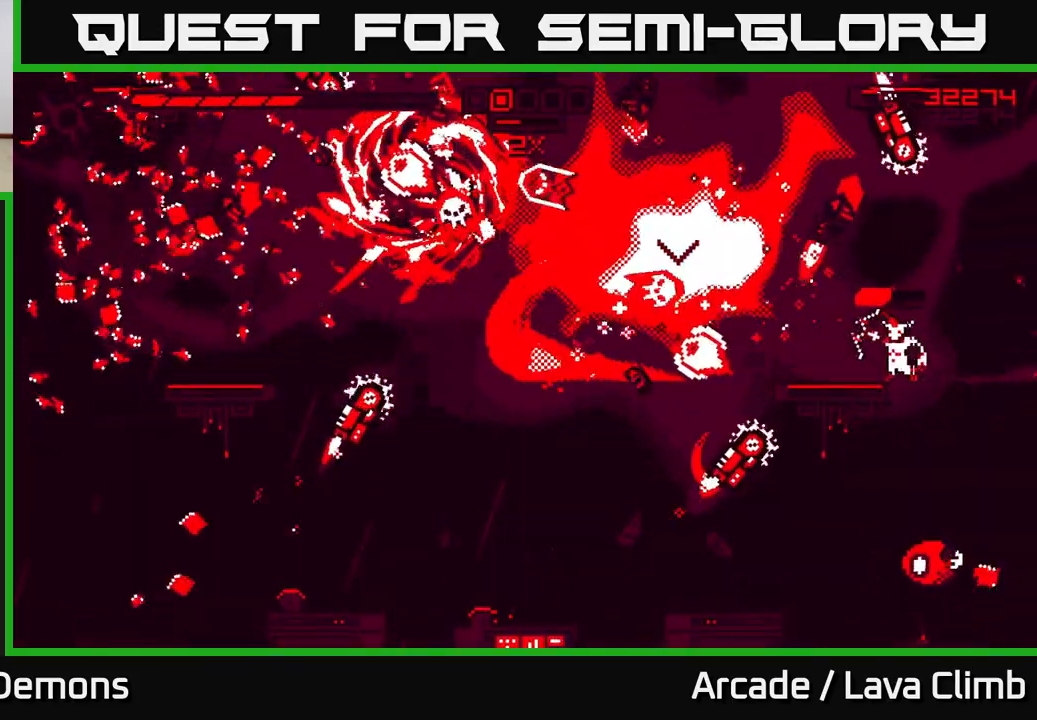
{"buttons": ["R2"], "left_stick": "right", "right_stick": "up", "events": [[17, "left_stick", "center"], [150, "right_stick", "up-left"], [317, "right_stick", "up"], [367, "left_stick", "right"]]}
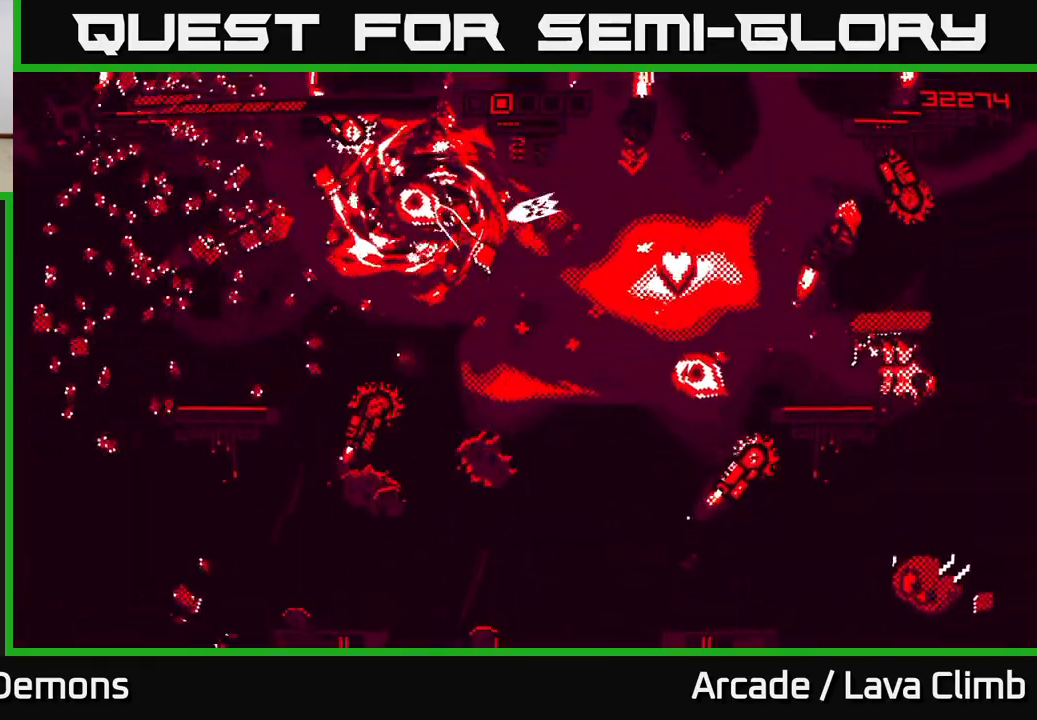
{"buttons": [], "left_stick": "right", "right_stick": "up-left", "events": [[400, "R2", "up"], [450, "right_stick", "up-left"]]}
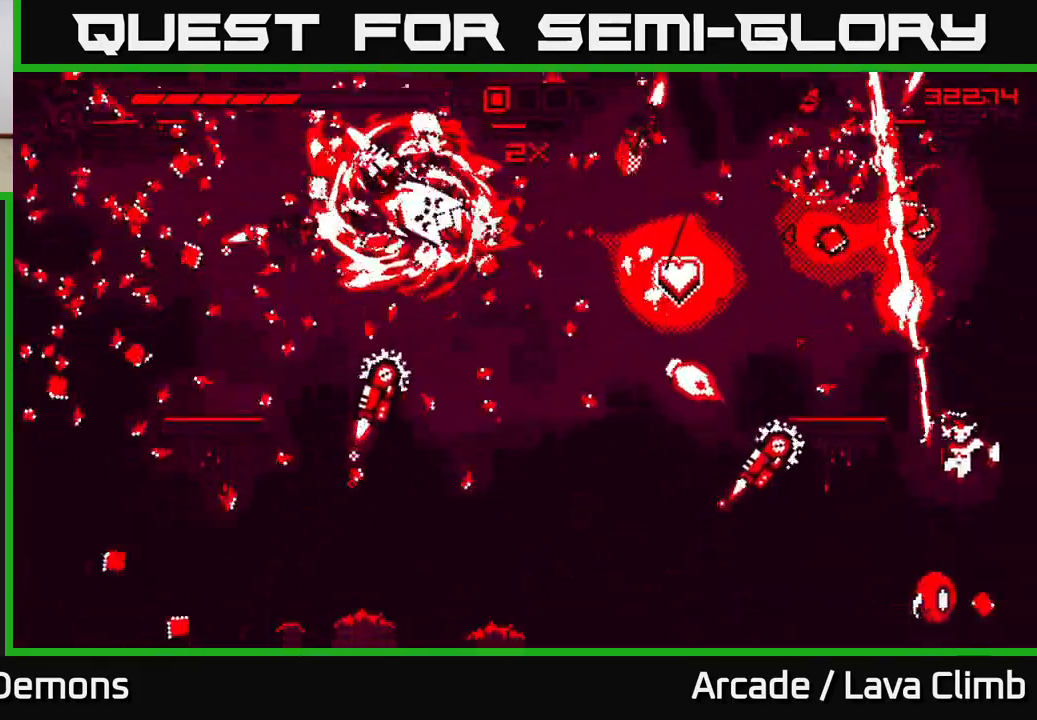
{"buttons": ["R2"], "left_stick": "center", "right_stick": "up-left", "events": [[33, "R2", "down"], [50, "L2", "down"], [133, "L2", "up"], [250, "L2", "down"], [250, "left_stick", "up-right"], [383, "L2", "up"], [400, "left_stick", "center"]]}
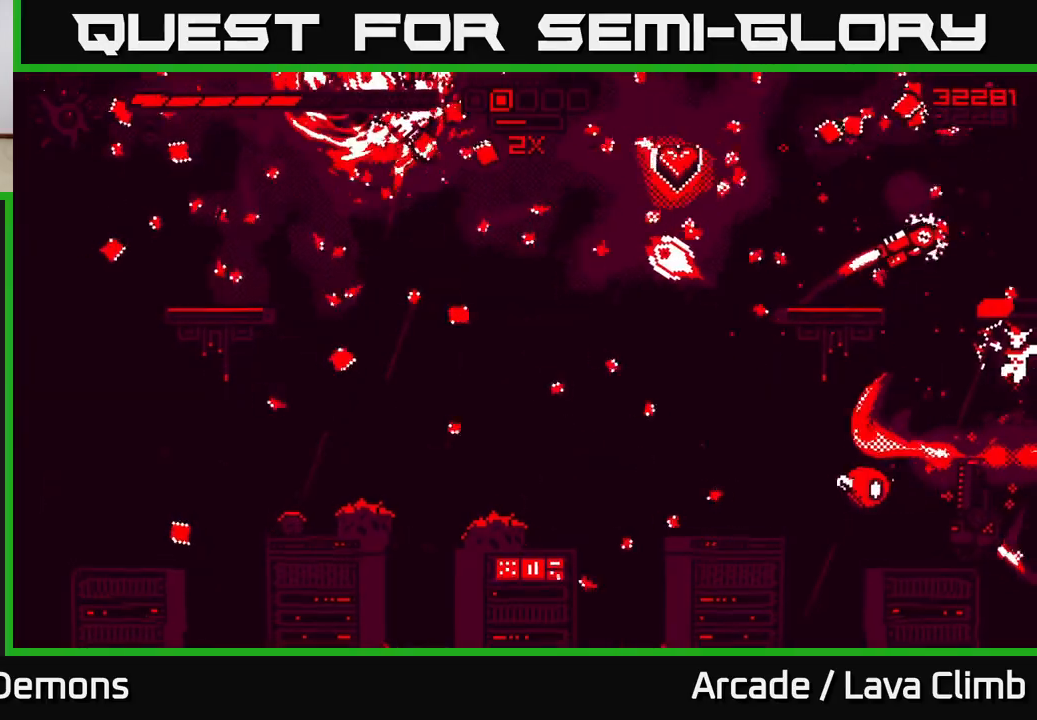
{"buttons": ["R2"], "left_stick": "left", "right_stick": "down-left", "events": [[83, "right_stick", "left"], [183, "left_stick", "left"], [367, "right_stick", "down-left"]]}
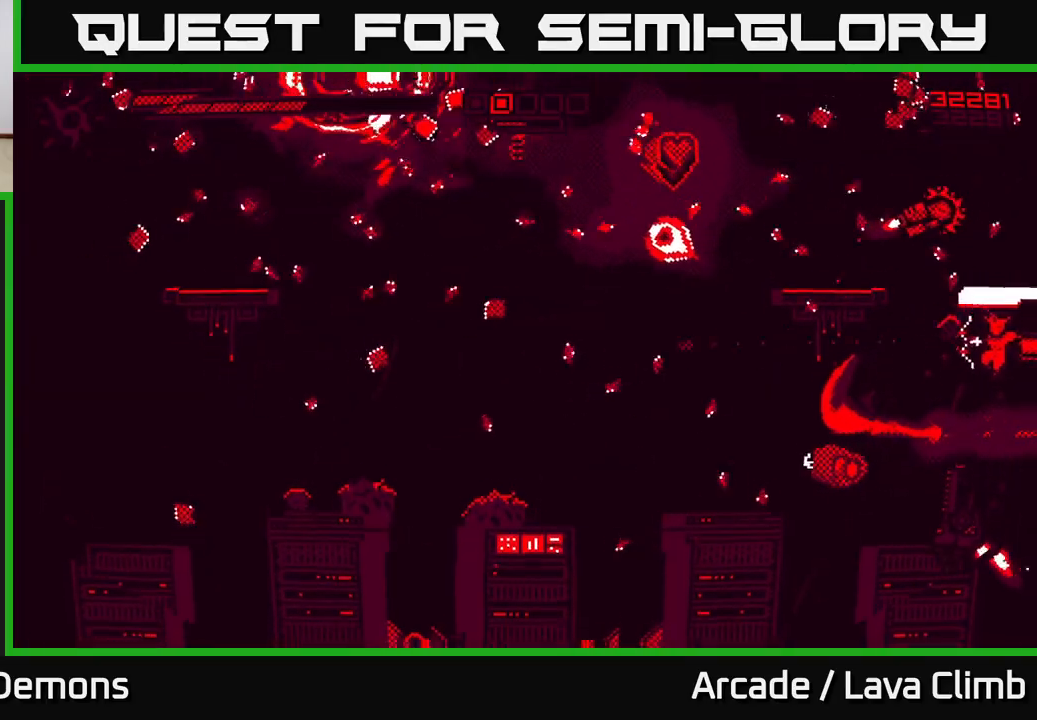
{"buttons": [], "left_stick": "left", "right_stick": "down-left", "events": [[450, "R2", "up"]]}
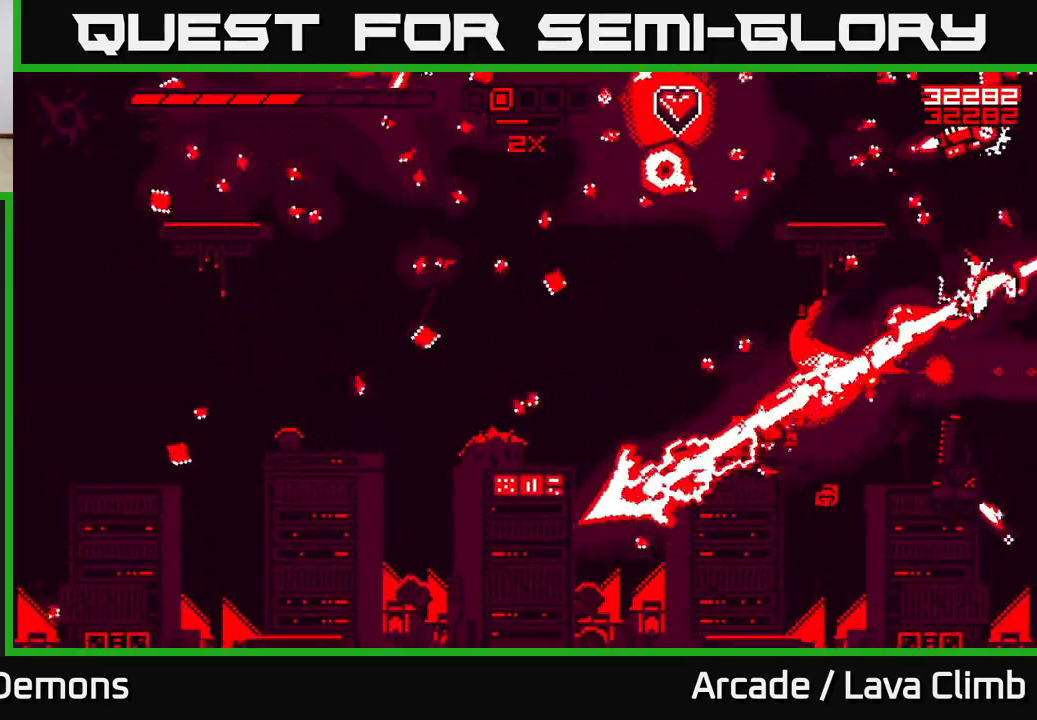
{"buttons": ["R2"], "left_stick": "left", "right_stick": "left", "events": [[67, "L2", "down"], [83, "R2", "down"], [117, "right_stick", "left"], [200, "R2", "up"], [250, "L2", "up"], [467, "R2", "down"]]}
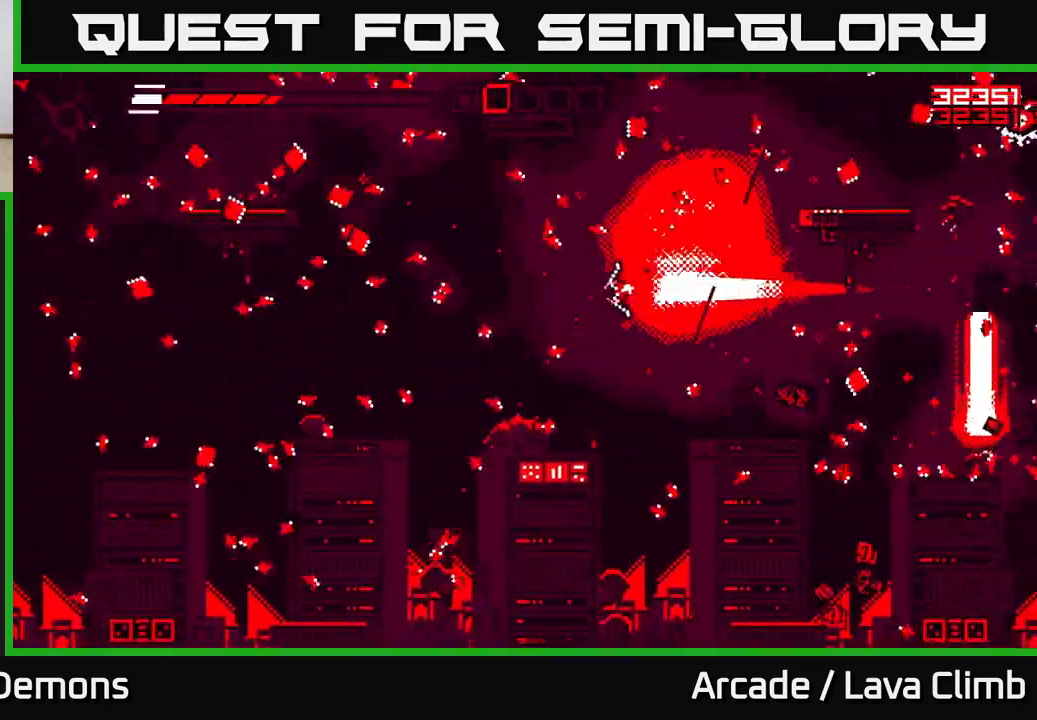
{"buttons": ["R2"], "left_stick": "center", "right_stick": "right", "events": [[150, "right_stick", "up"], [217, "right_stick", "up-right"], [233, "left_stick", "center"], [300, "left_stick", "right"], [367, "left_stick", "center"], [417, "right_stick", "right"]]}
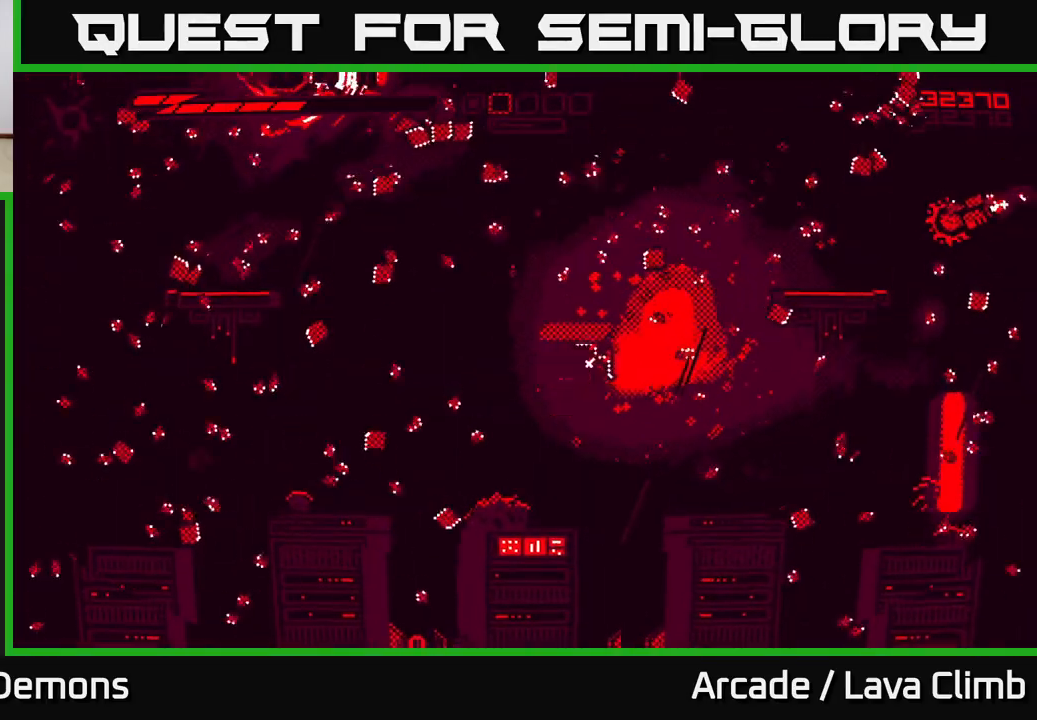
{"buttons": ["R2"], "left_stick": "up-left", "right_stick": "down-right", "events": [[50, "left_stick", "left"], [183, "right_stick", "down-right"], [200, "left_stick", "up-left"]]}
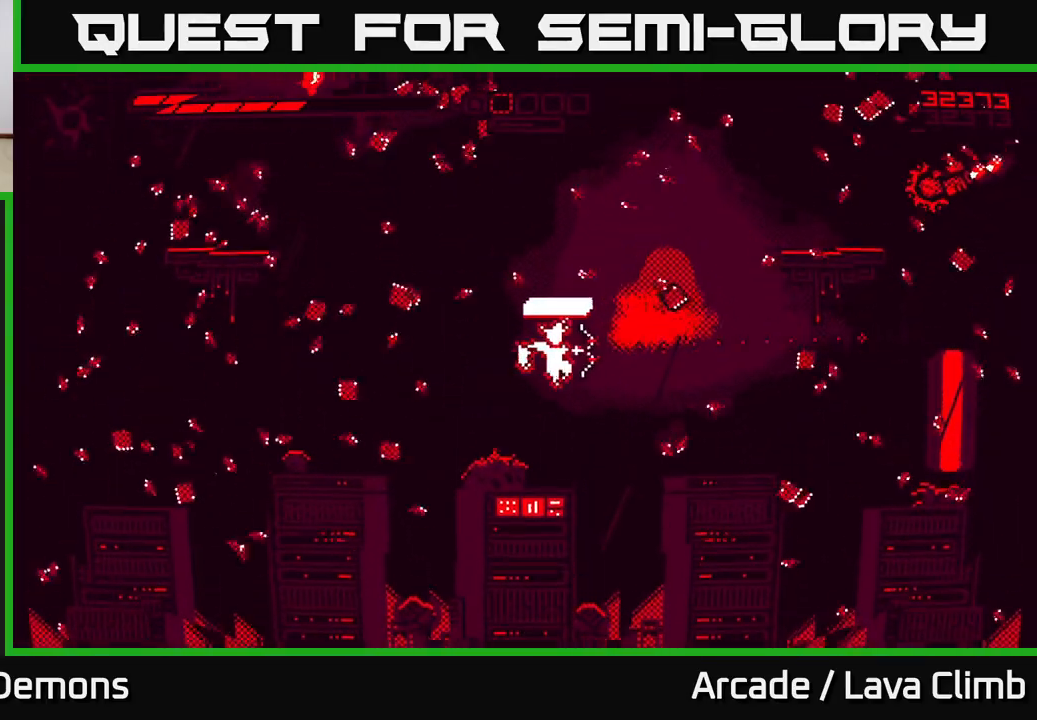
{"buttons": [], "left_stick": "right", "right_stick": "right", "events": [[33, "left_stick", "center"], [183, "left_stick", "right"], [200, "R2", "up"], [250, "L2", "down"], [317, "right_stick", "right"], [450, "L2", "up"]]}
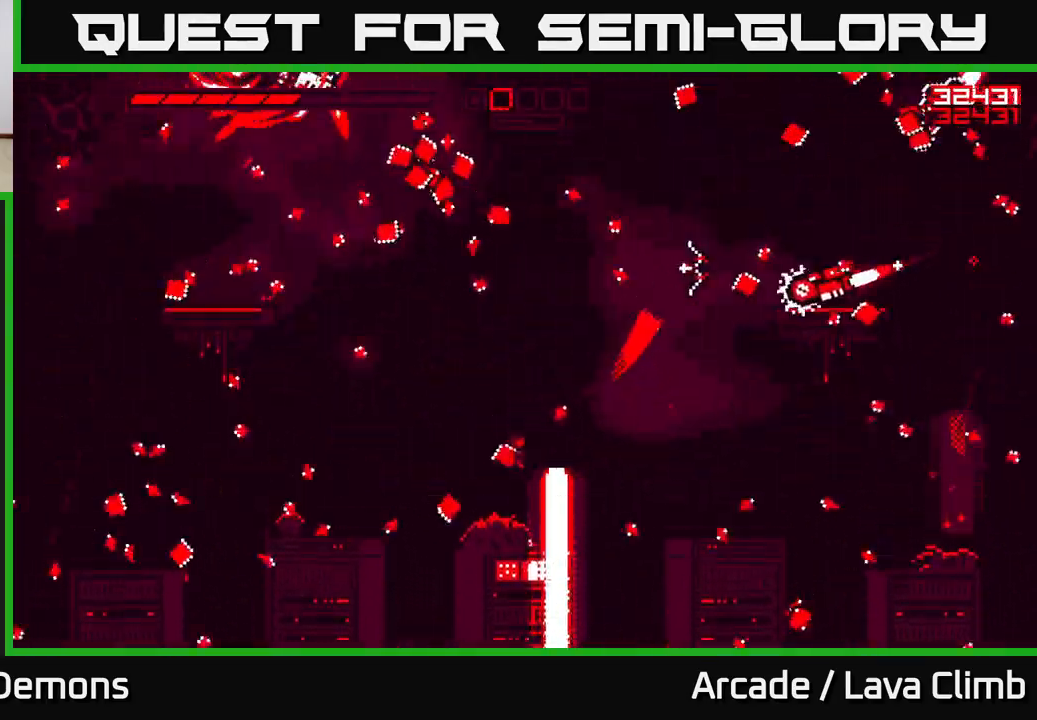
{"buttons": ["R2"], "left_stick": "left", "right_stick": "left", "events": [[33, "R2", "down"], [33, "right_stick", "center"], [83, "right_stick", "left"], [500, "left_stick", "left"]]}
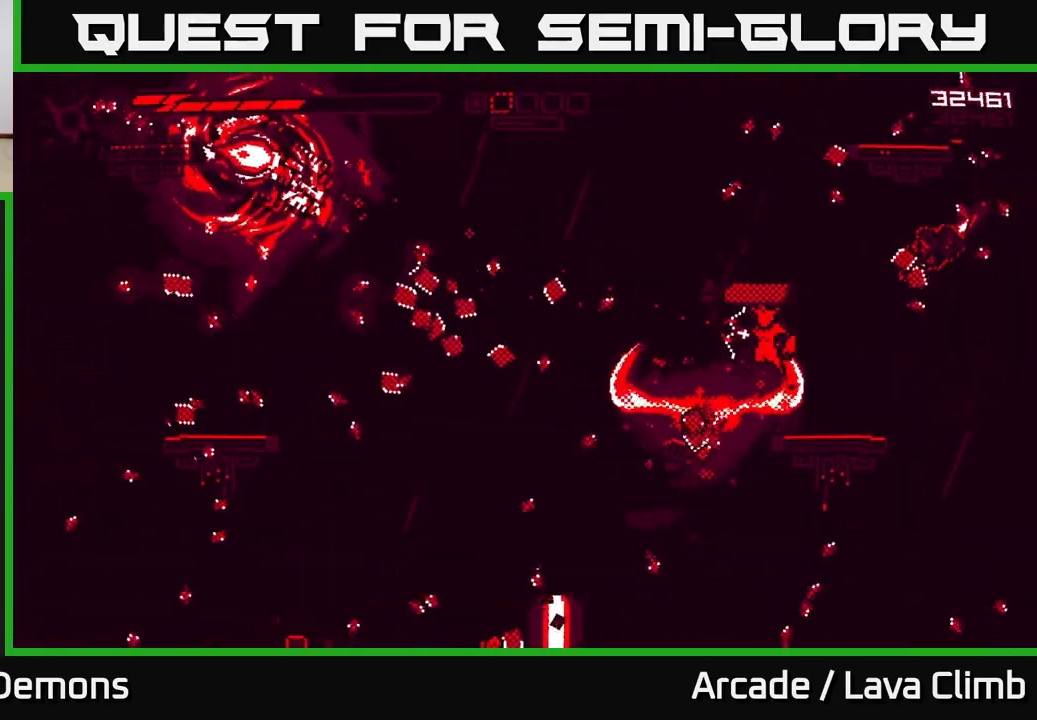
{"buttons": ["R2"], "left_stick": "left", "right_stick": "left", "events": []}
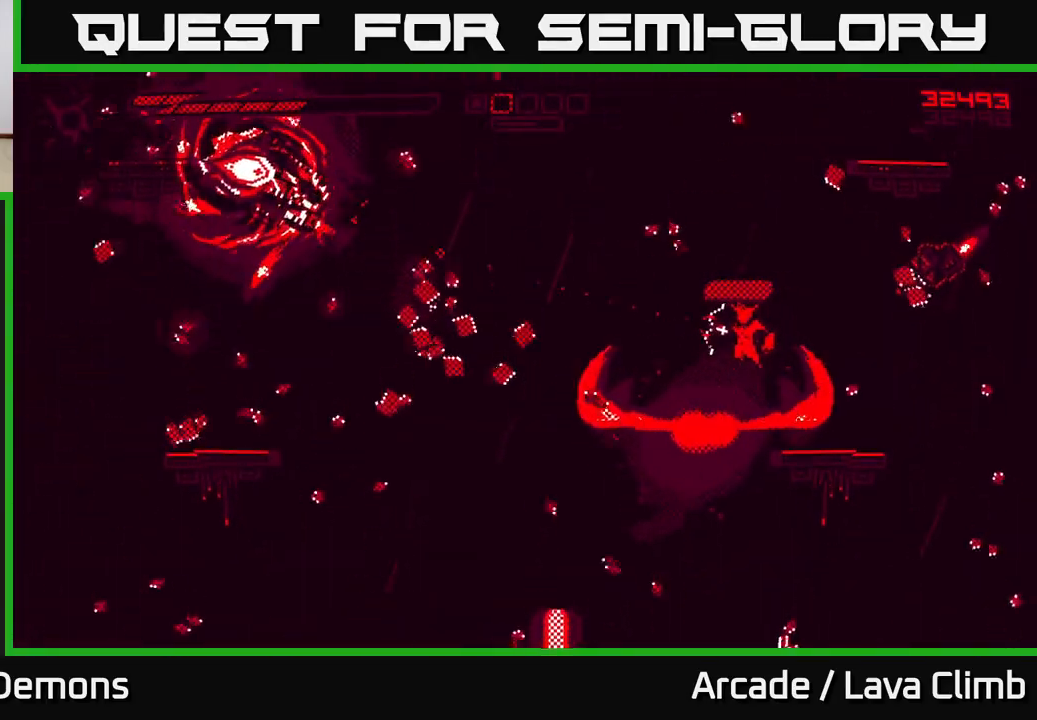
{"buttons": ["L2"], "left_stick": "left", "right_stick": "left", "events": [[117, "R2", "up"], [167, "L2", "down"], [317, "L2", "up"], [417, "L2", "down"]]}
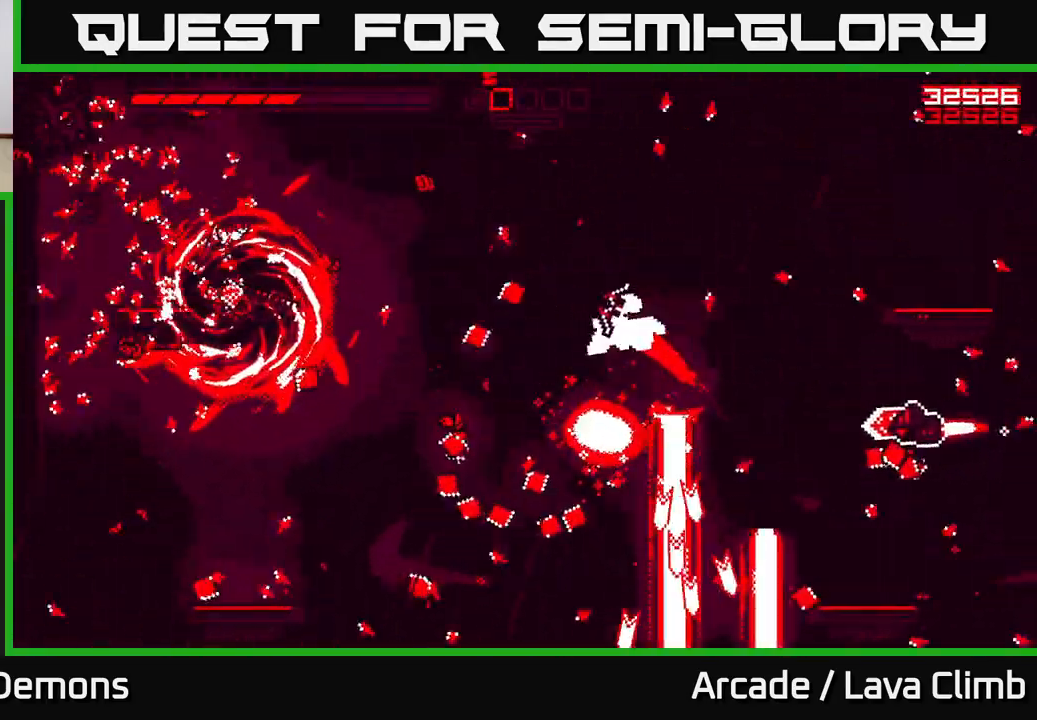
{"buttons": ["R2"], "left_stick": "up-left", "right_stick": "left", "events": [[17, "L2", "up"], [83, "R2", "down"], [400, "left_stick", "up-left"]]}
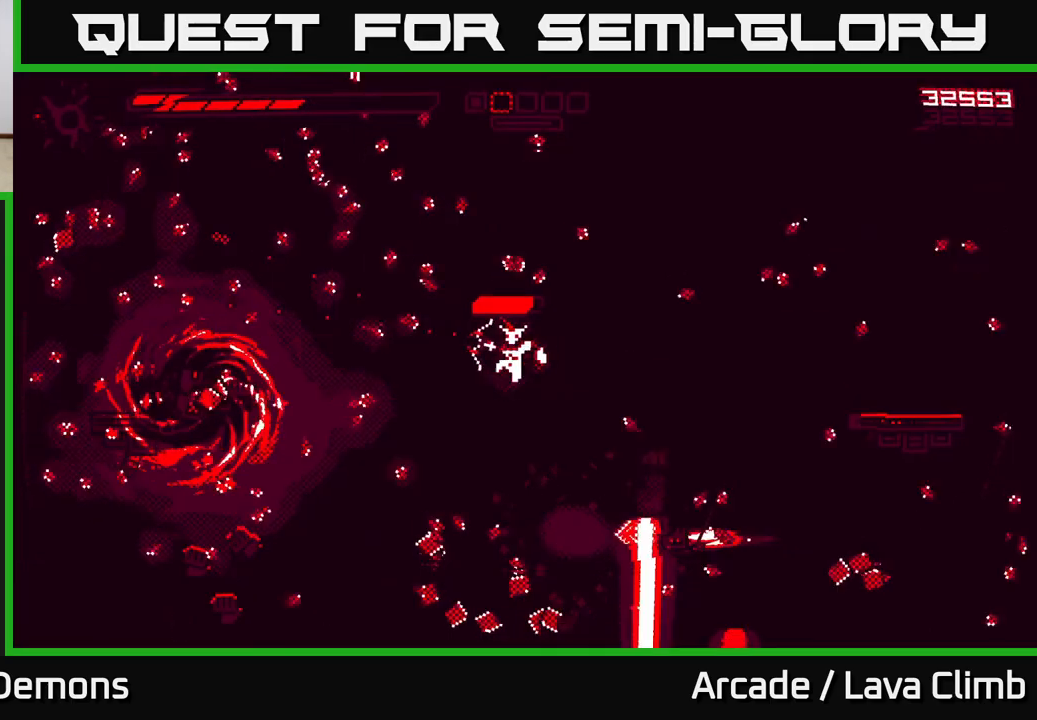
{"buttons": ["R2"], "left_stick": "left", "right_stick": "down-right", "events": [[50, "right_stick", "down-right"], [300, "left_stick", "center"], [467, "left_stick", "left"]]}
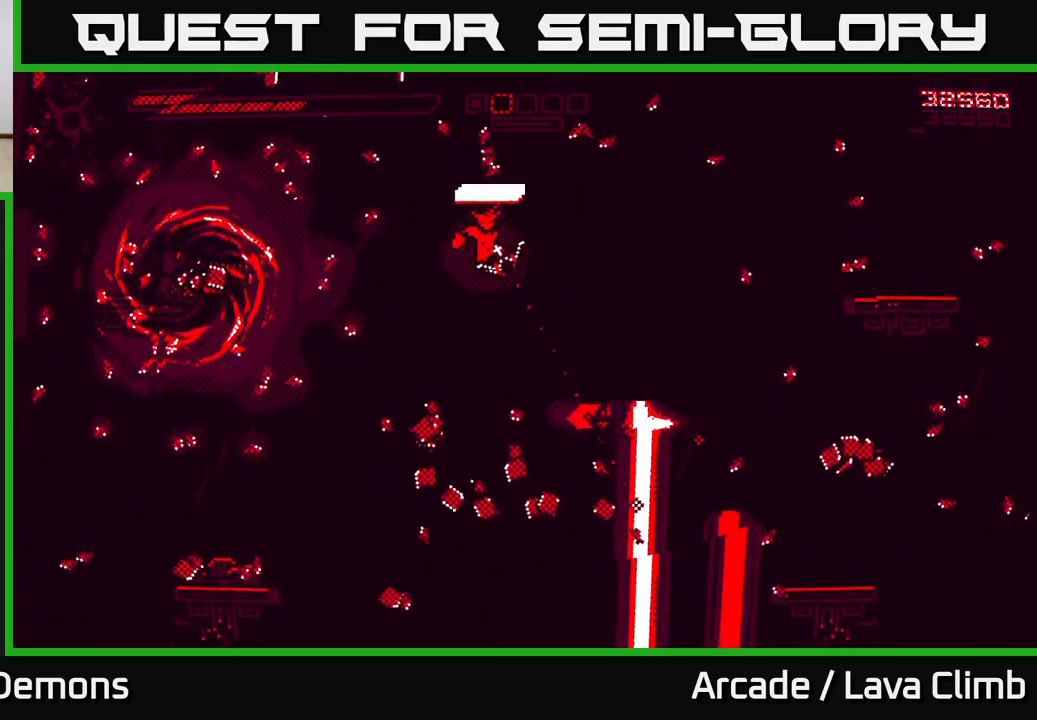
{"buttons": ["L2"], "left_stick": "right", "right_stick": "down-right", "events": [[333, "left_stick", "center"], [383, "R2", "up"], [433, "left_stick", "right"], [483, "L2", "down"]]}
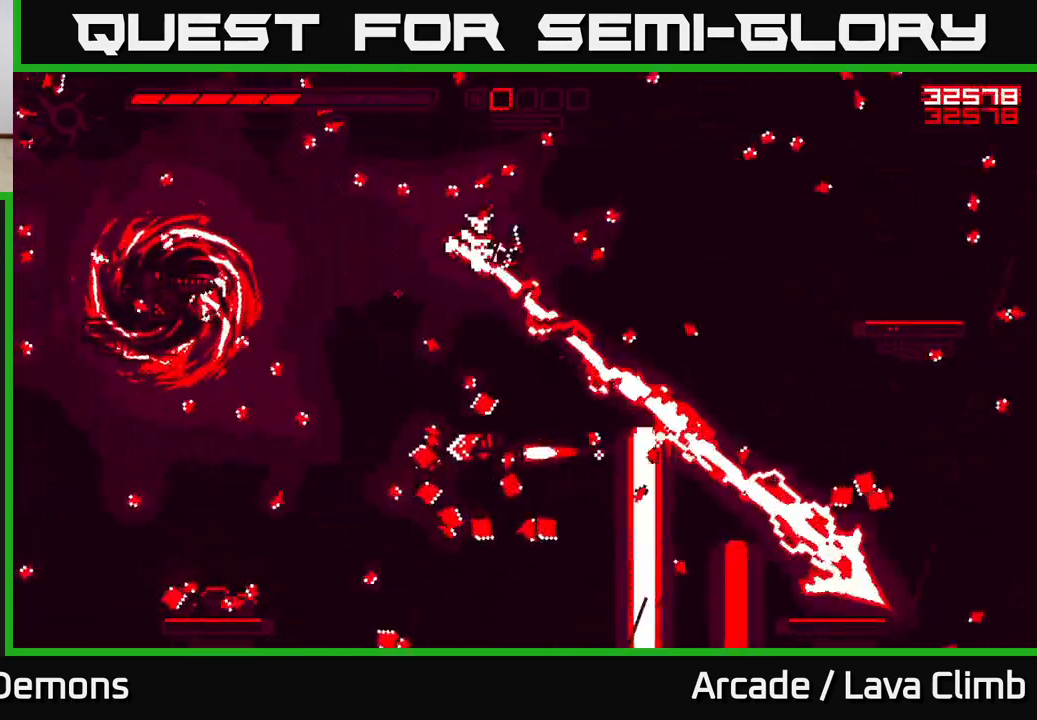
{"buttons": ["R2"], "left_stick": "right", "right_stick": "down-right", "events": [[33, "right_stick", "center"], [83, "R2", "down"], [200, "right_stick", "down-right"], [217, "L2", "up"]]}
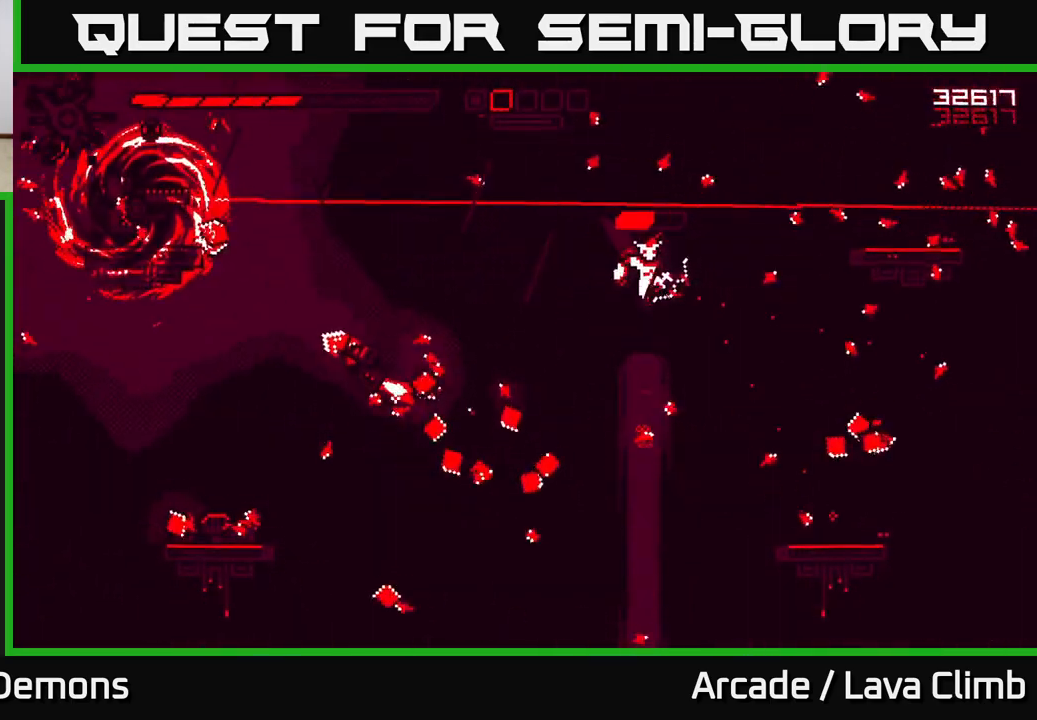
{"buttons": ["R2"], "left_stick": "right", "right_stick": "left", "events": [[50, "right_stick", "left"]]}
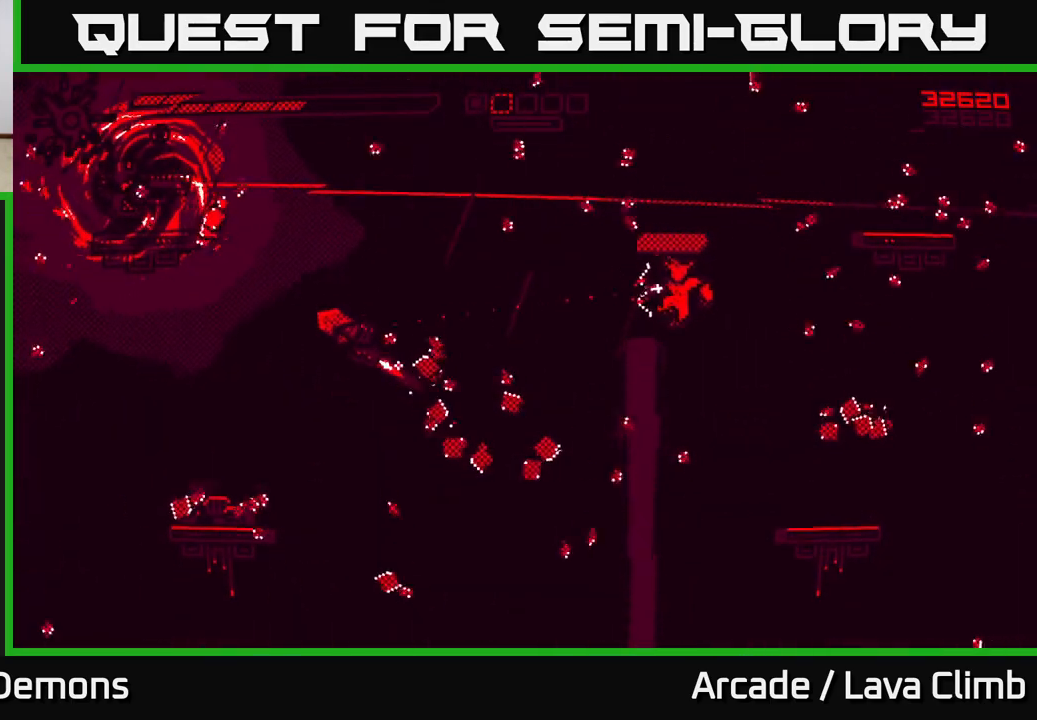
{"buttons": ["R2"], "left_stick": "center", "right_stick": "left", "events": [[233, "left_stick", "center"], [283, "left_stick", "left"], [383, "left_stick", "center"]]}
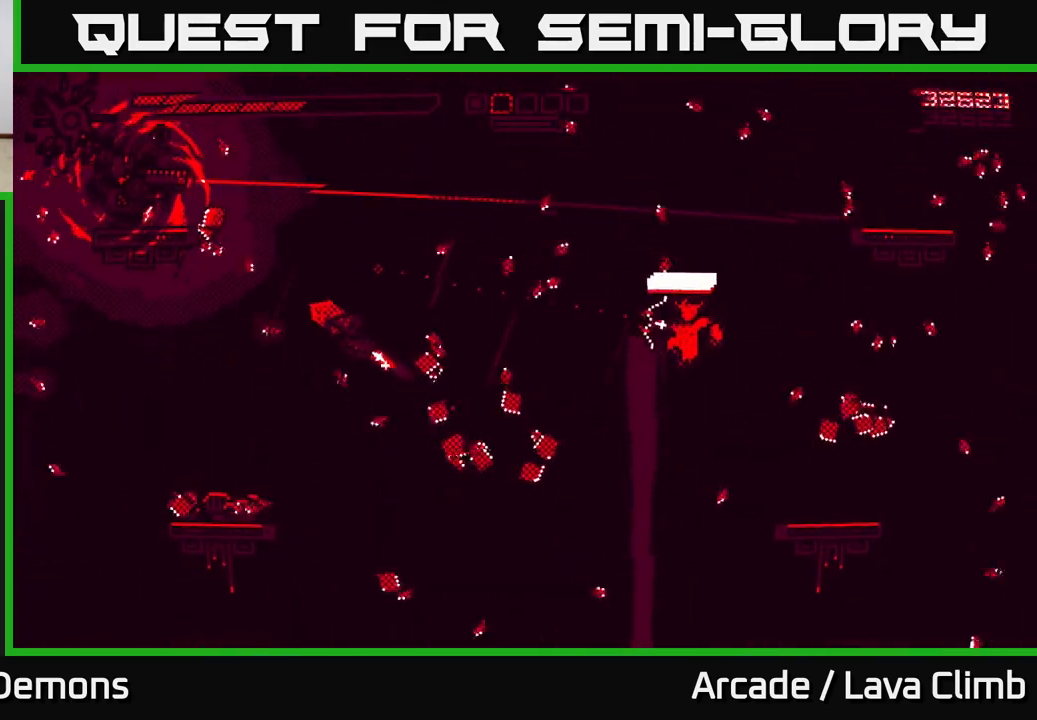
{"buttons": ["L2"], "left_stick": "up-left", "right_stick": "left", "events": [[83, "left_stick", "right"], [100, "R2", "up"], [417, "L2", "down"], [450, "left_stick", "up-left"]]}
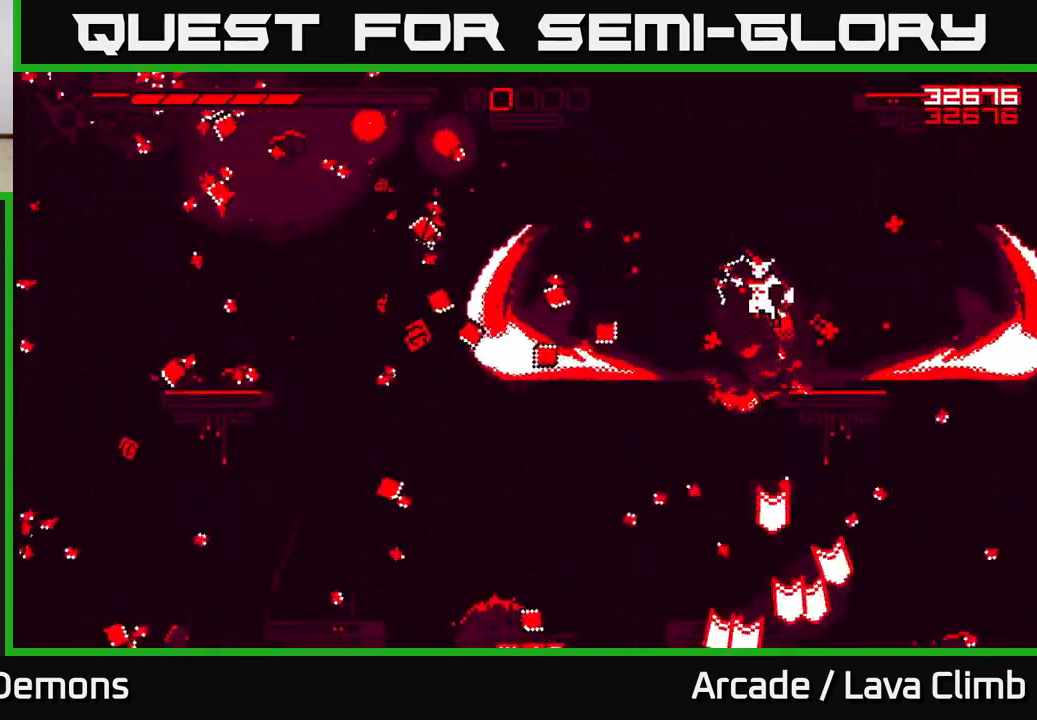
{"buttons": ["R2"], "left_stick": "left", "right_stick": "up-left", "events": [[67, "left_stick", "left"], [117, "L2", "up"], [383, "right_stick", "up-left"], [400, "R2", "down"]]}
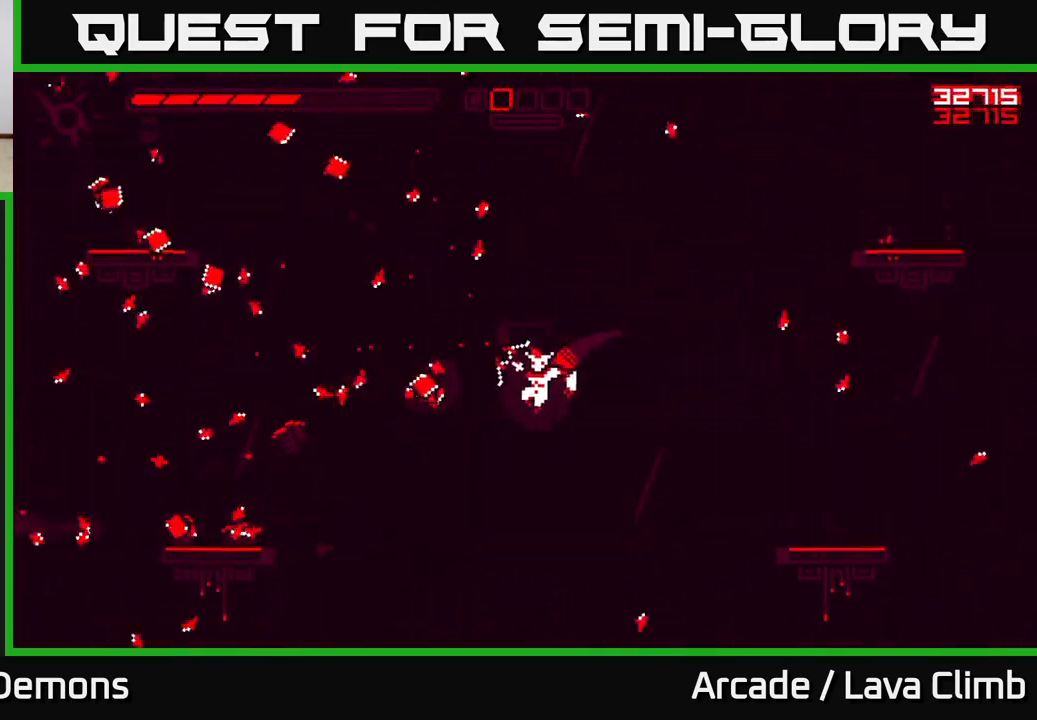
{"buttons": [], "left_stick": "up-left", "right_stick": "up", "events": [[150, "R2", "up"], [217, "L2", "down"], [267, "left_stick", "up-left"], [467, "L2", "up"], [483, "right_stick", "up"]]}
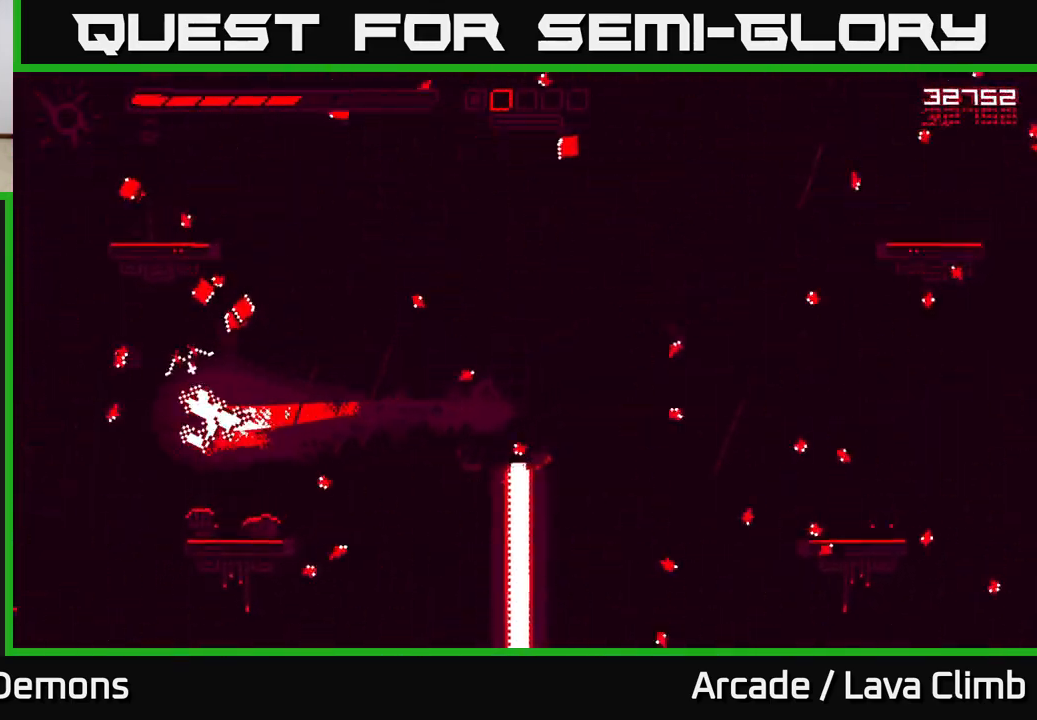
{"buttons": ["L2"], "left_stick": "up-right", "right_stick": "up-right", "events": [[200, "left_stick", "up-right"], [200, "right_stick", "up-right"], [233, "L2", "down"], [383, "L2", "up"], [500, "L2", "down"]]}
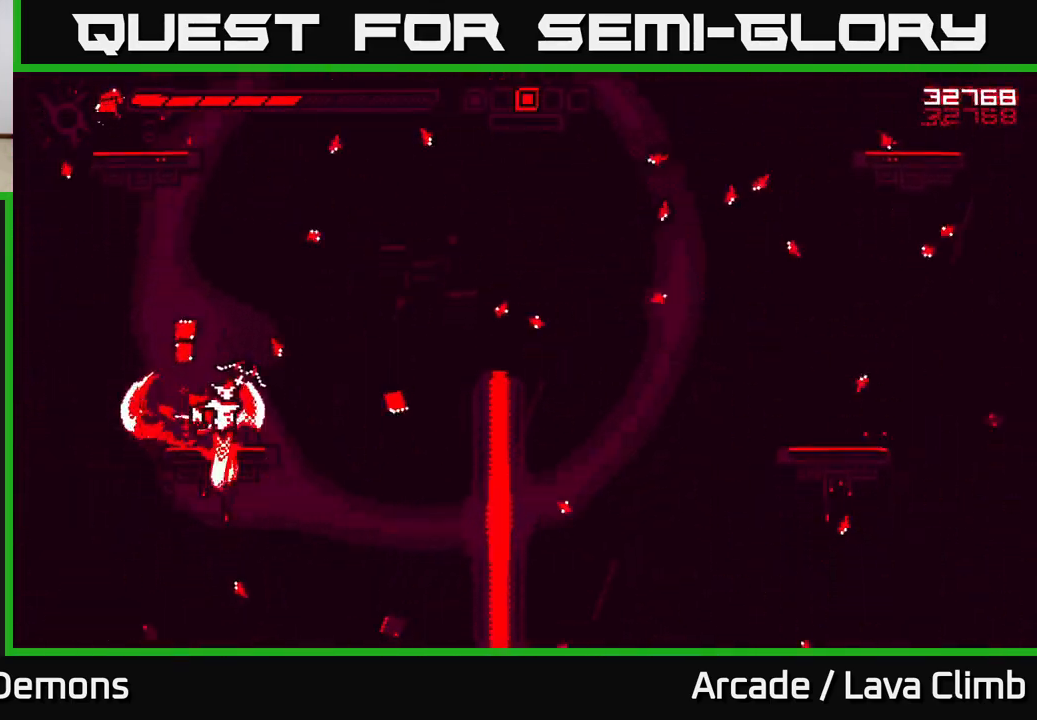
{"buttons": [], "left_stick": "center", "right_stick": "up-right", "events": [[67, "left_stick", "up"], [200, "L2", "up"], [283, "left_stick", "center"]]}